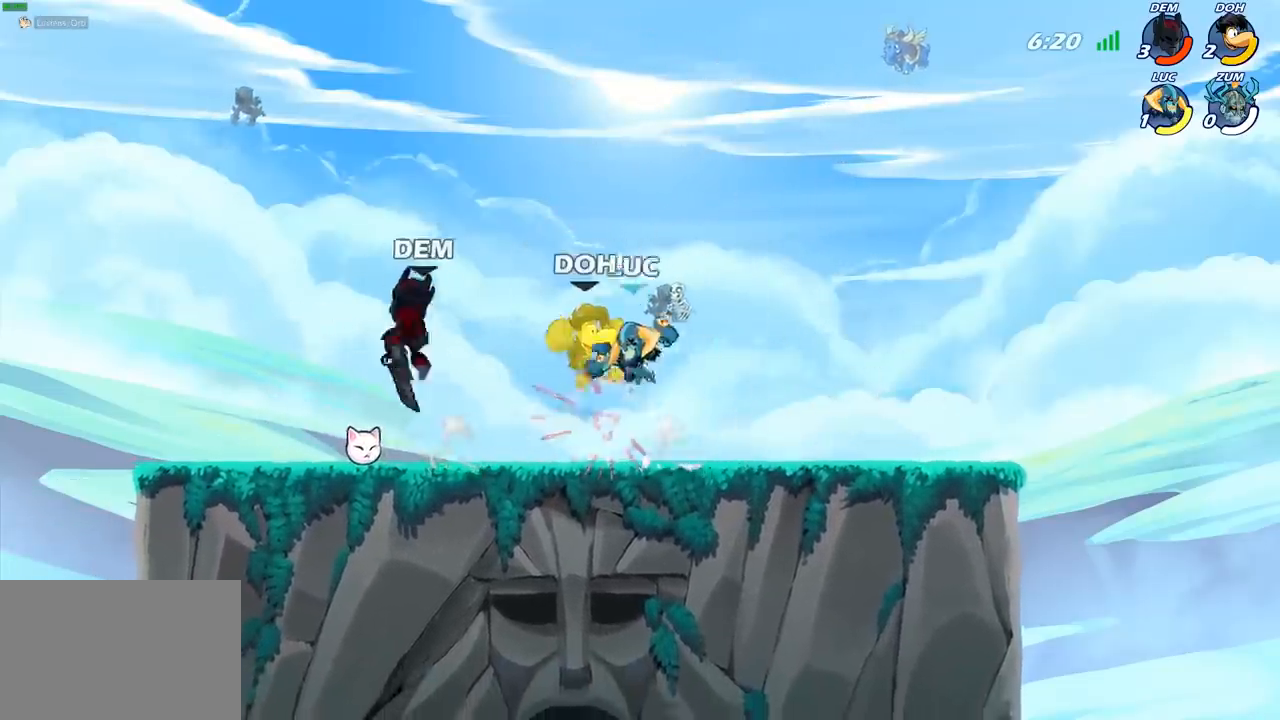
Gameplay with a controller (PlayStation layout); each line is a JSON object with the inputs held at the frame after it. "events" lists button and stick changes between this image and that frame as [ms after this image, input, new state], when the widget could be followed in between.
{"buttons": [], "left_stick": "right", "right_stick": "center", "events": [[83, "CIRCLE", "up"], [317, "left_stick", "center"], [450, "left_stick", "right"]]}
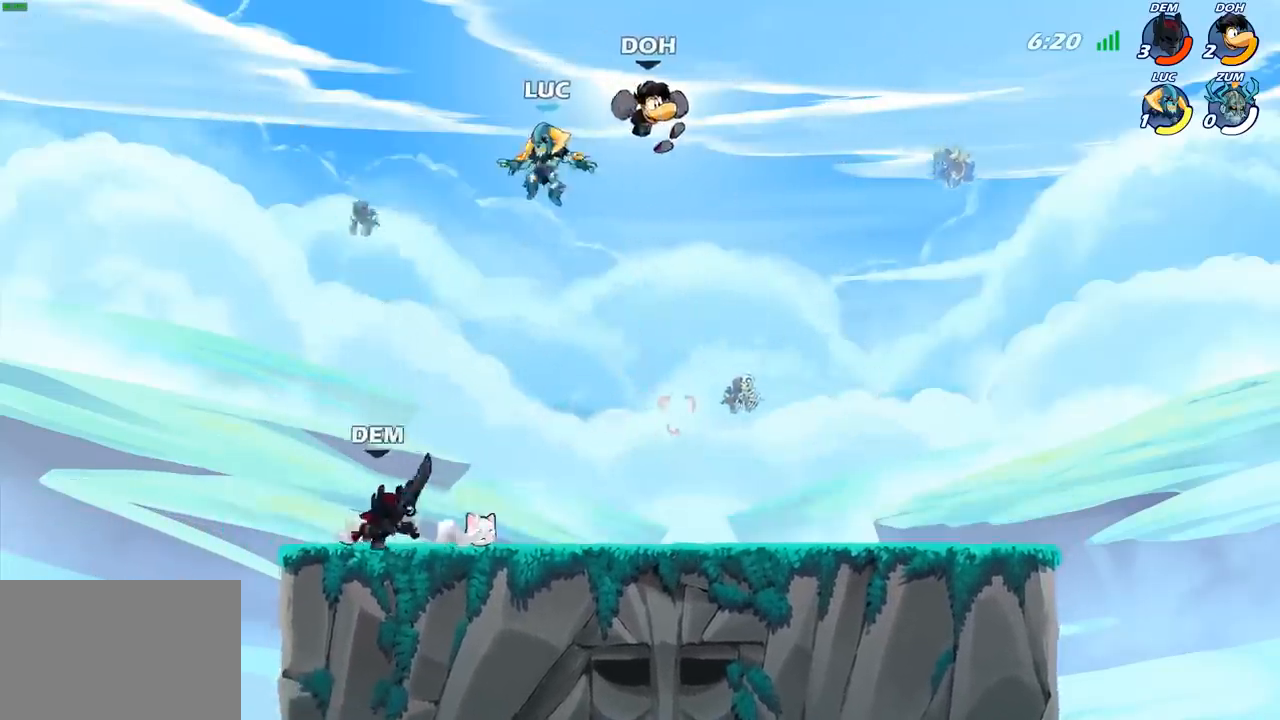
{"buttons": [], "left_stick": "right", "right_stick": "center", "events": [[33, "CROSS", "down"], [83, "SQUARE", "down"], [100, "CROSS", "up"], [133, "SQUARE", "up"]]}
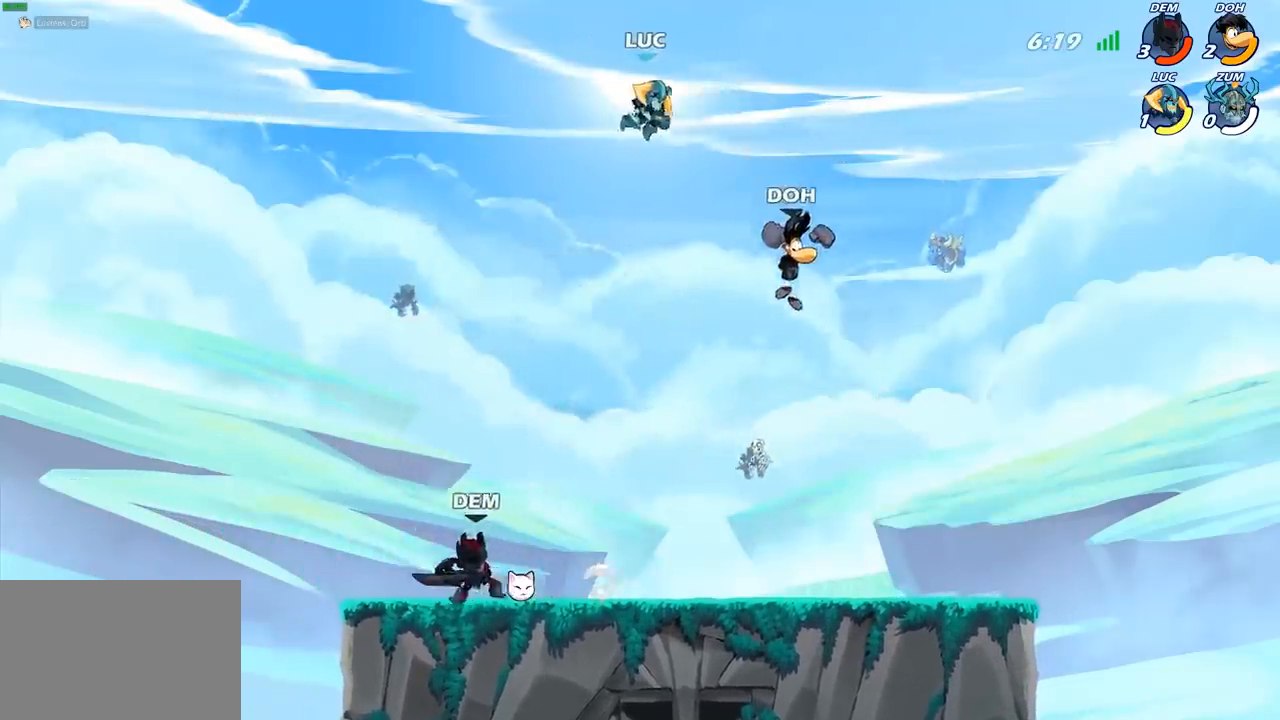
{"buttons": ["R2"], "left_stick": "down-left", "right_stick": "center", "events": [[67, "left_stick", "down"], [167, "left_stick", "down-left"], [383, "R2", "down"]]}
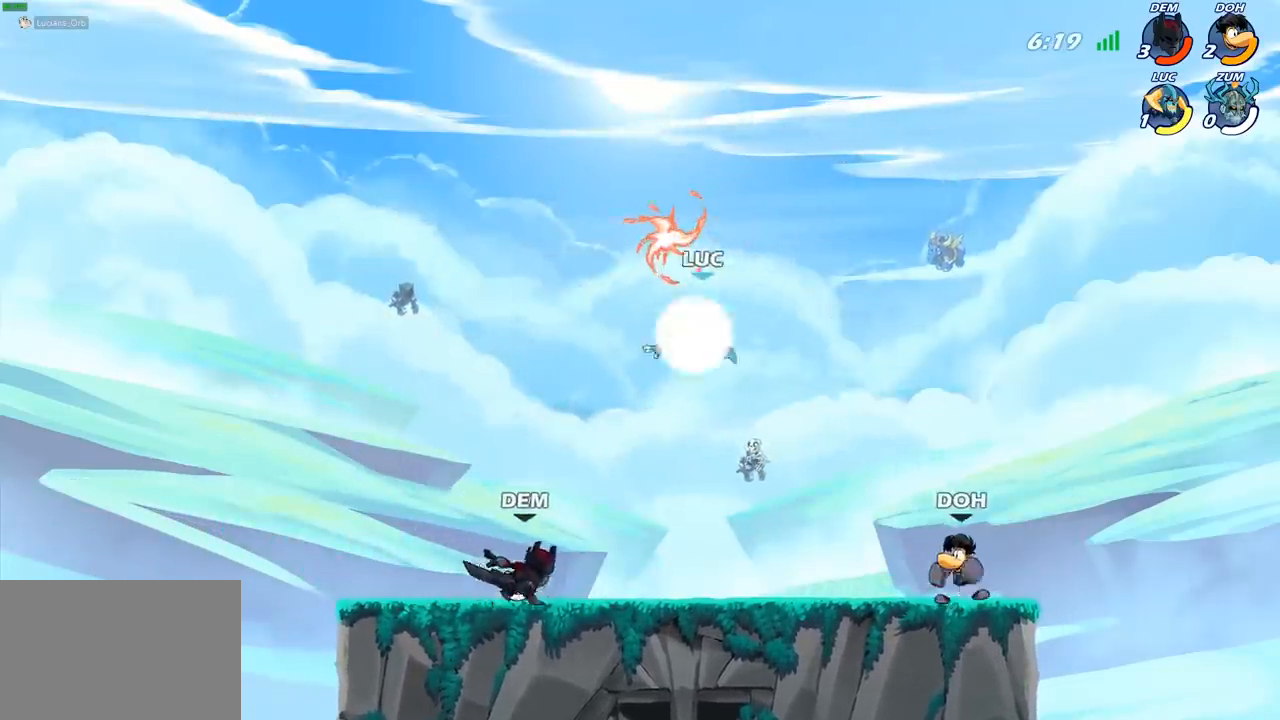
{"buttons": ["R1"], "left_stick": "left", "right_stick": "center", "events": [[83, "R2", "up"], [83, "left_stick", "up-left"], [133, "left_stick", "up-right"], [217, "CROSS", "down"], [367, "CROSS", "up"], [400, "left_stick", "up-left"], [450, "R1", "down"], [483, "left_stick", "left"]]}
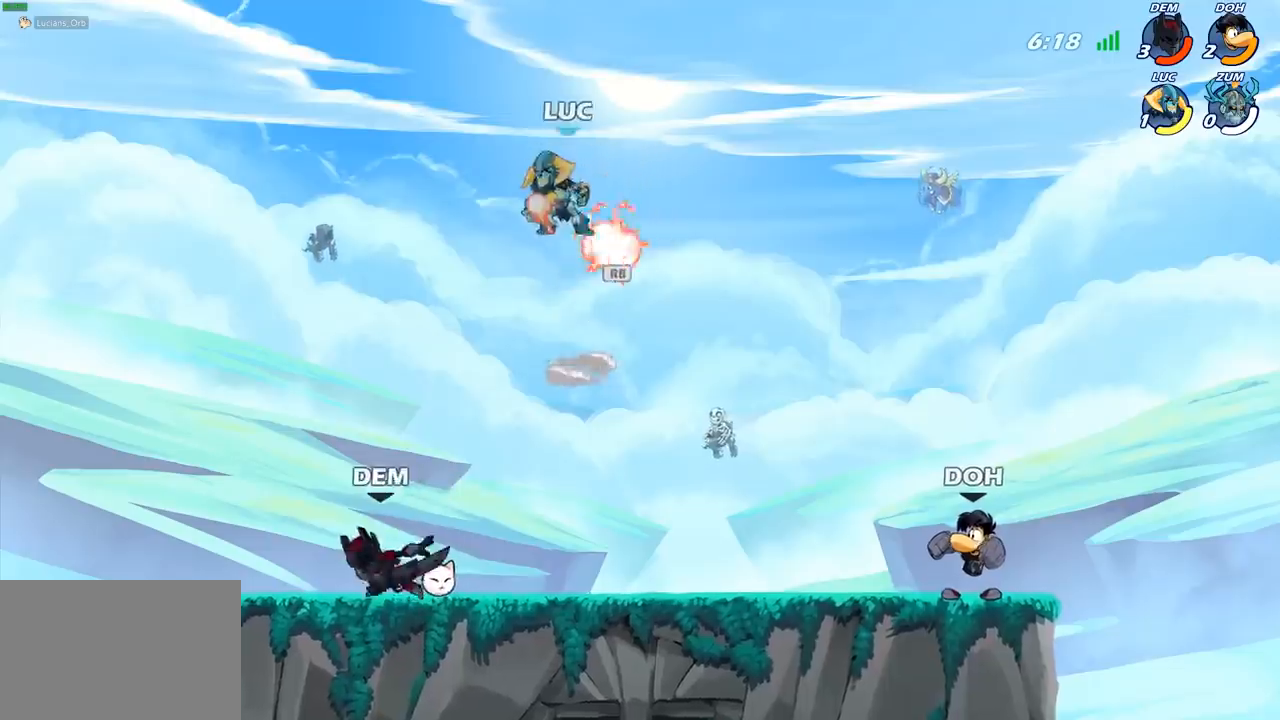
{"buttons": [], "left_stick": "down-left", "right_stick": "center", "events": [[33, "R1", "up"], [83, "left_stick", "down-left"], [317, "SQUARE", "down"], [417, "SQUARE", "up"]]}
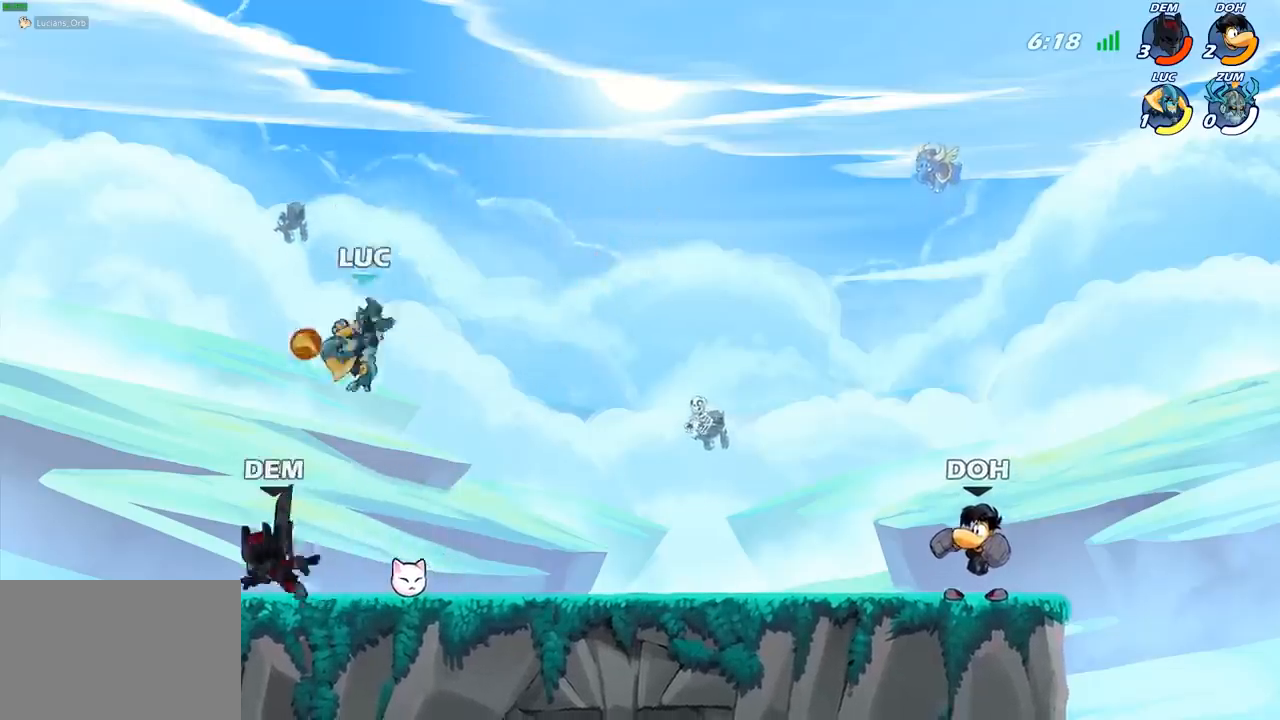
{"buttons": ["CROSS"], "left_stick": "left", "right_stick": "center", "events": [[67, "left_stick", "left"], [417, "CROSS", "down"]]}
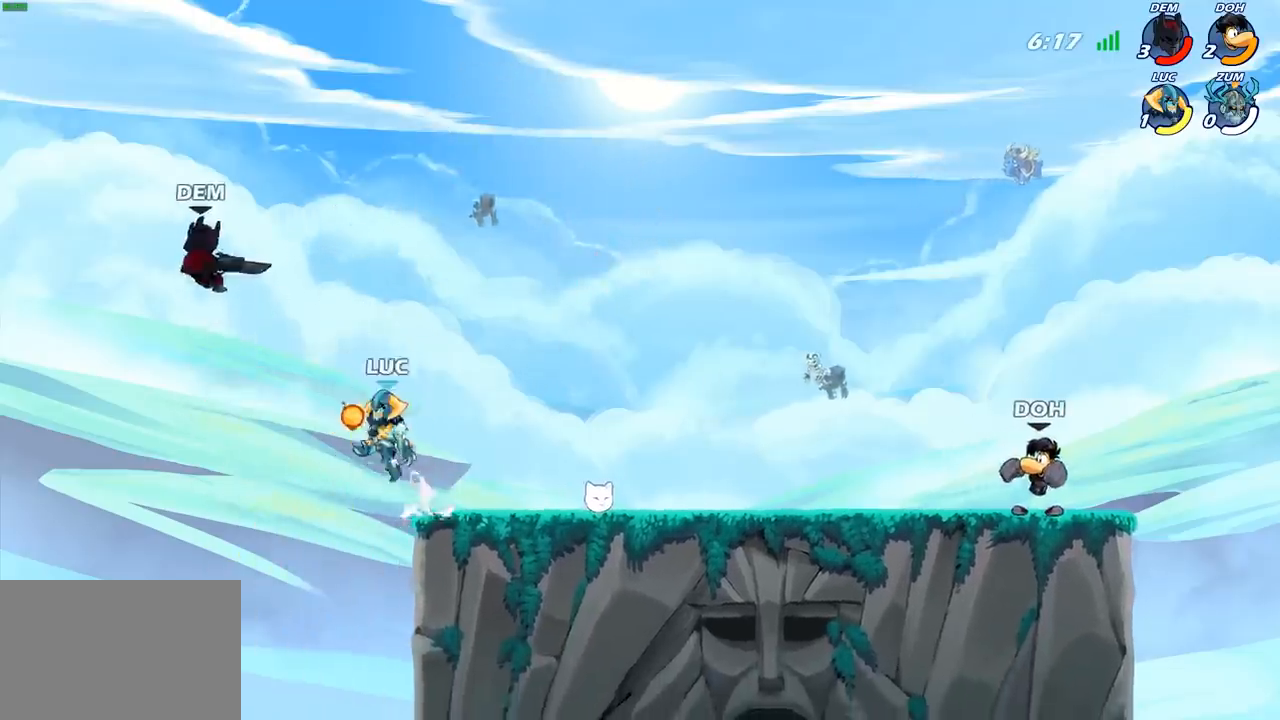
{"buttons": [], "left_stick": "left", "right_stick": "center", "events": [[67, "CIRCLE", "down"], [100, "CROSS", "up"], [217, "CIRCLE", "up"]]}
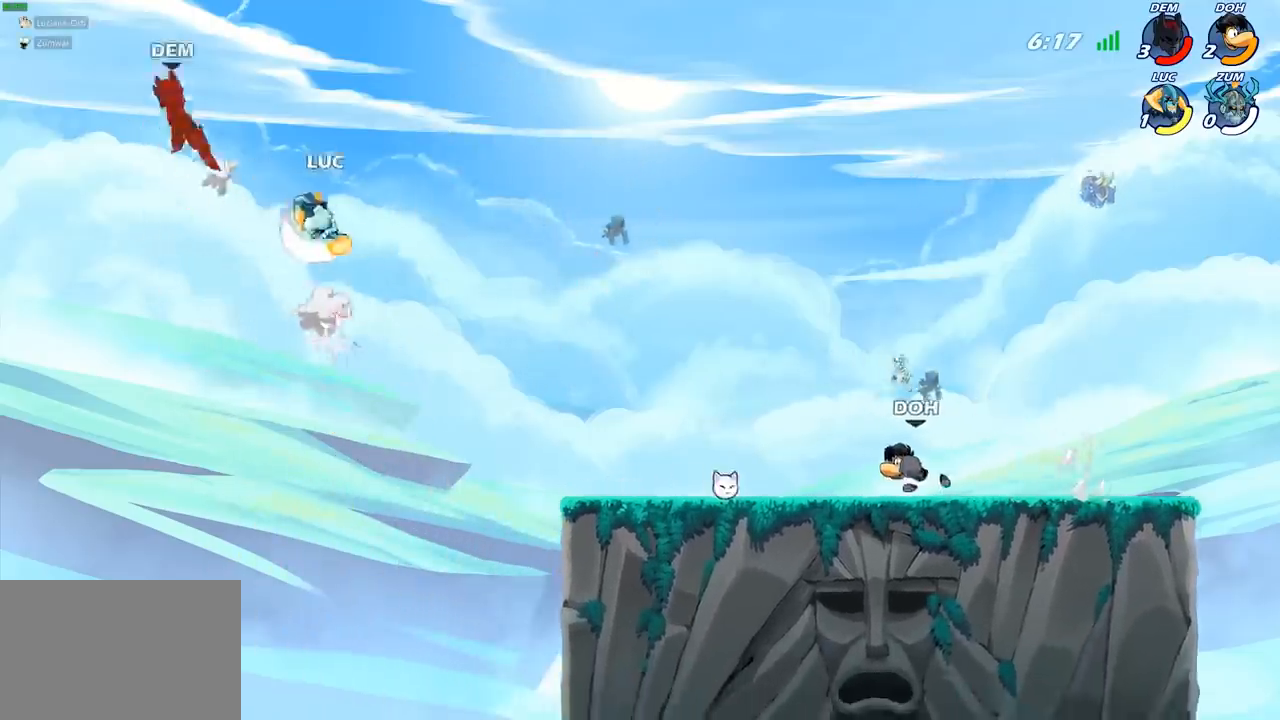
{"buttons": ["CROSS"], "left_stick": "right", "right_stick": "center", "events": [[250, "left_stick", "right"], [500, "CROSS", "down"]]}
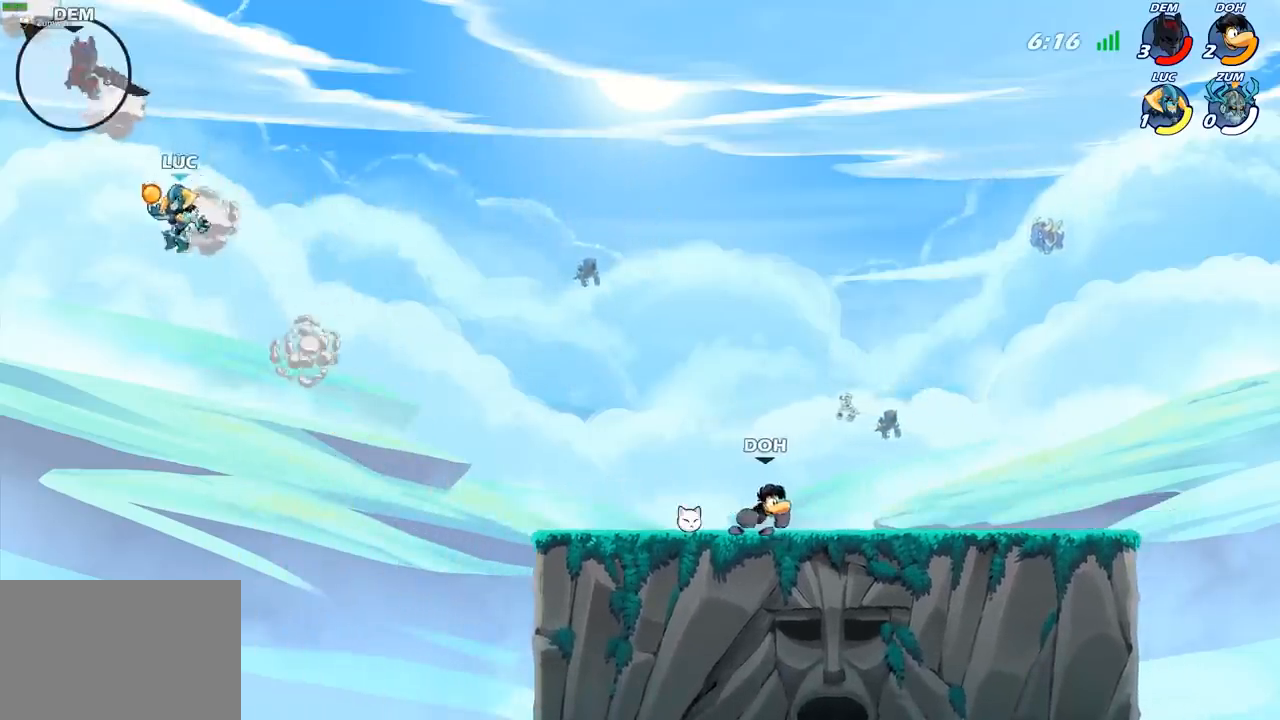
{"buttons": [], "left_stick": "down-right", "right_stick": "center", "events": [[167, "CROSS", "up"], [417, "left_stick", "down-right"]]}
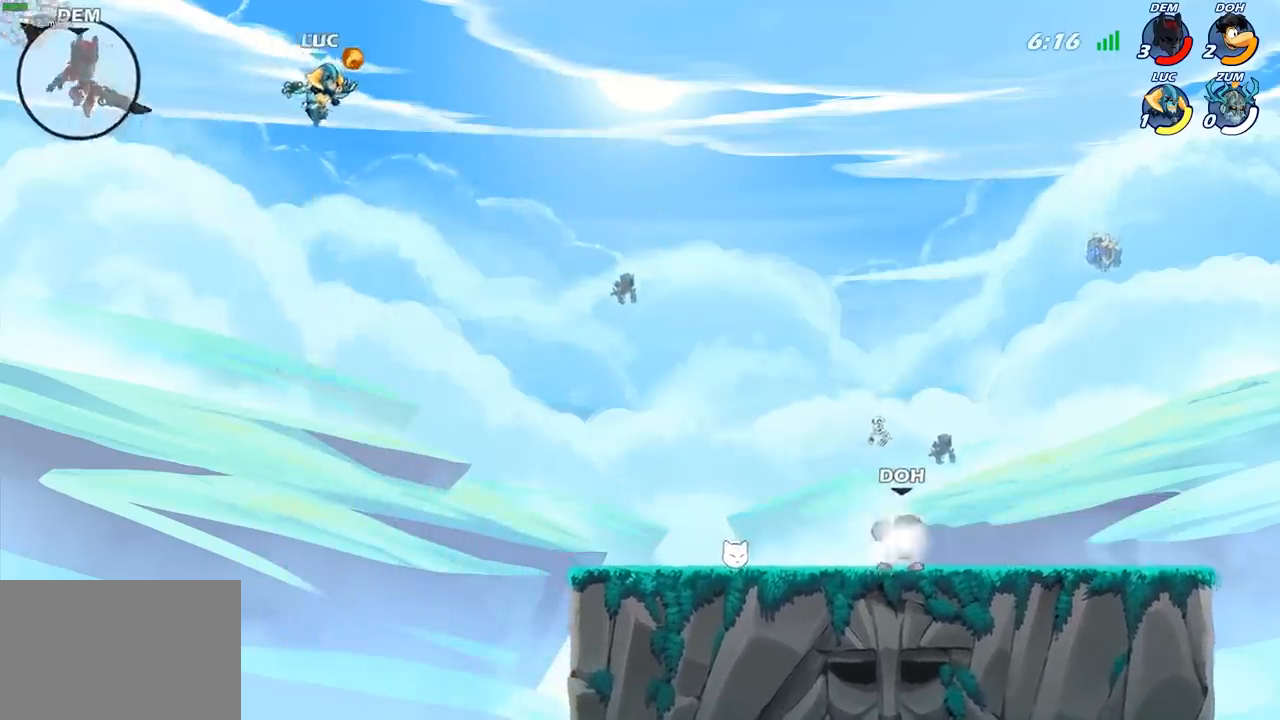
{"buttons": [], "left_stick": "down-right", "right_stick": "center", "events": []}
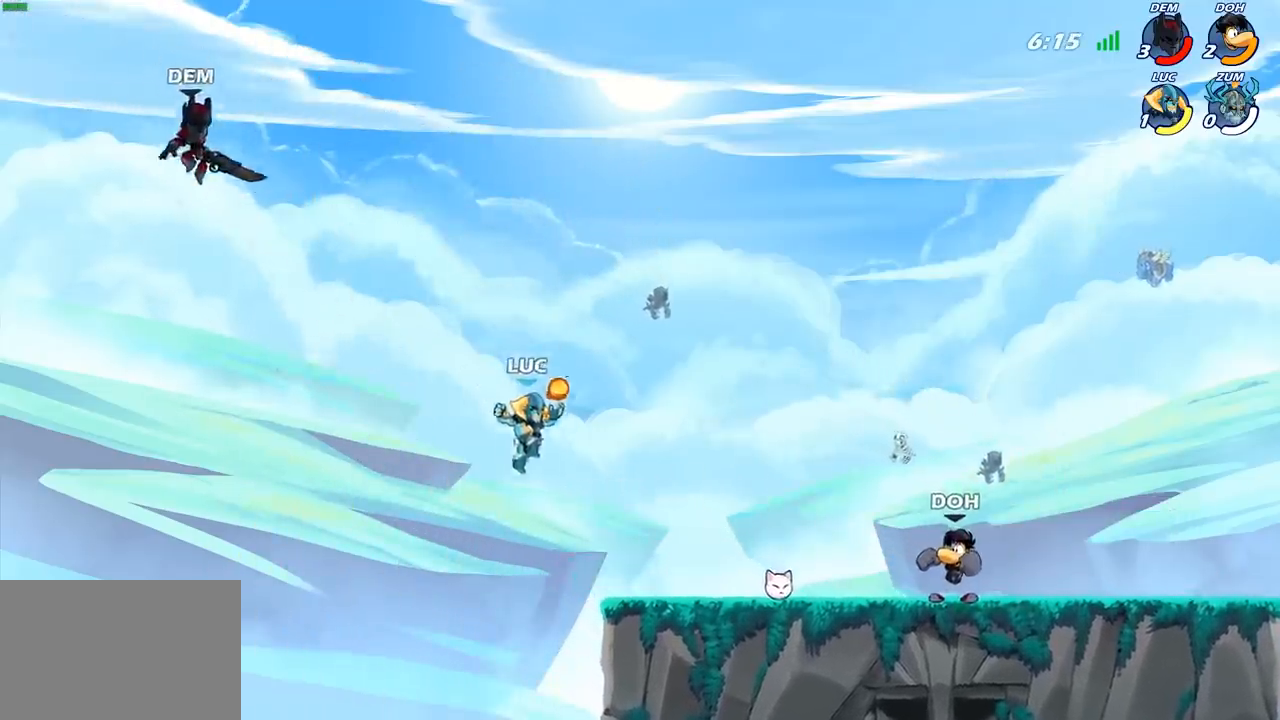
{"buttons": ["CIRCLE"], "left_stick": "down-left", "right_stick": "center", "events": [[283, "left_stick", "up-left"], [300, "CROSS", "down"], [417, "CROSS", "up"], [433, "CIRCLE", "down"], [450, "left_stick", "down-left"]]}
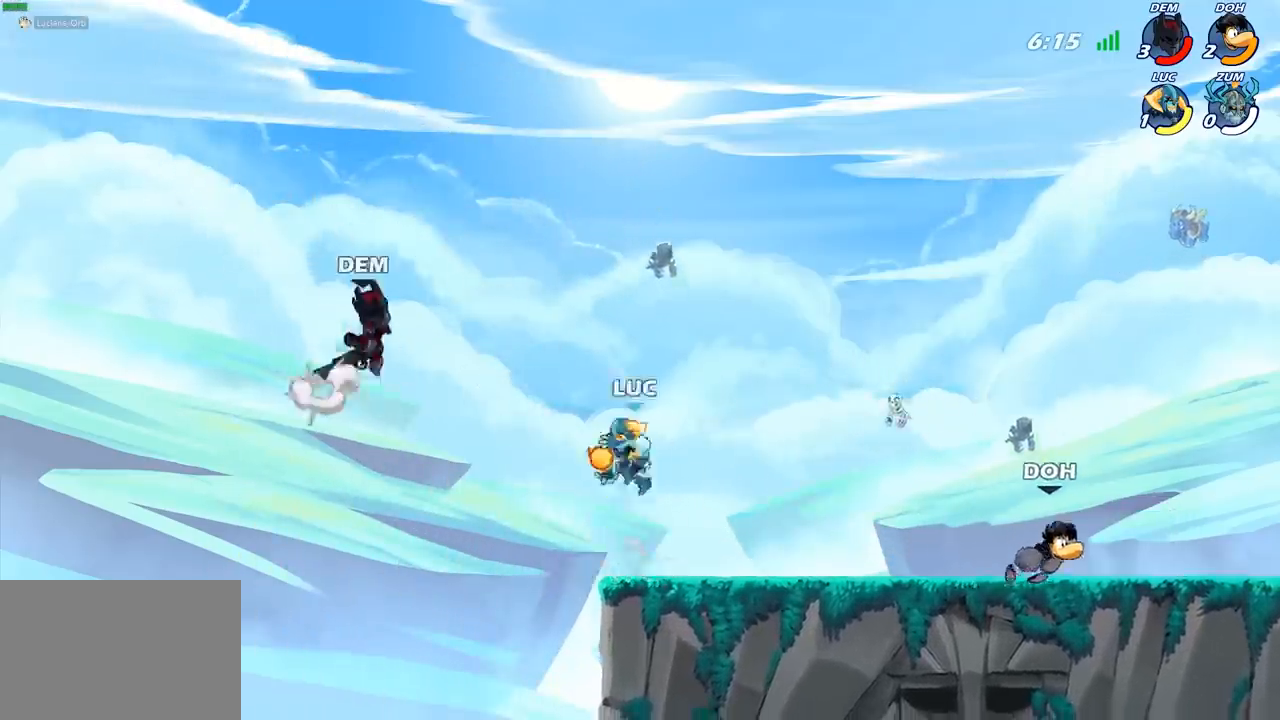
{"buttons": [], "left_stick": "center", "right_stick": "center", "events": [[300, "CIRCLE", "up"], [333, "left_stick", "center"]]}
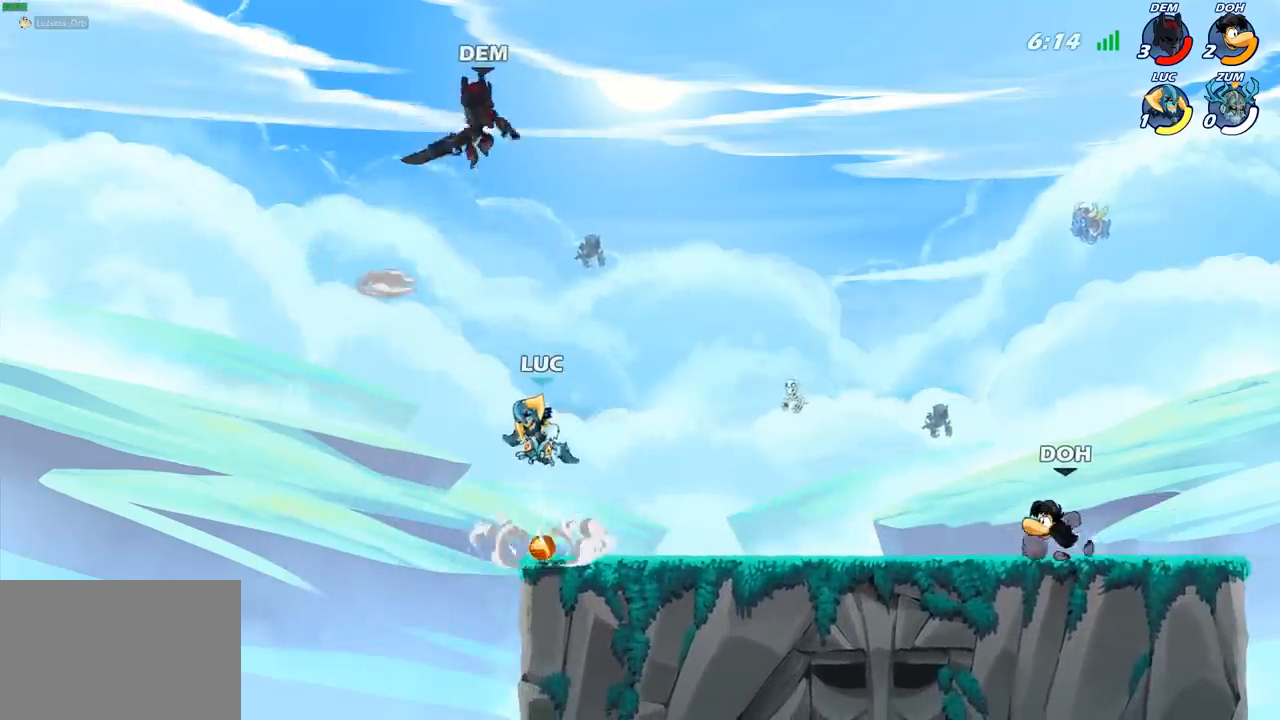
{"buttons": [], "left_stick": "center", "right_stick": "center", "events": [[217, "left_stick", "right"], [283, "left_stick", "up"], [350, "SQUARE", "down"], [383, "left_stick", "center"], [417, "SQUARE", "up"]]}
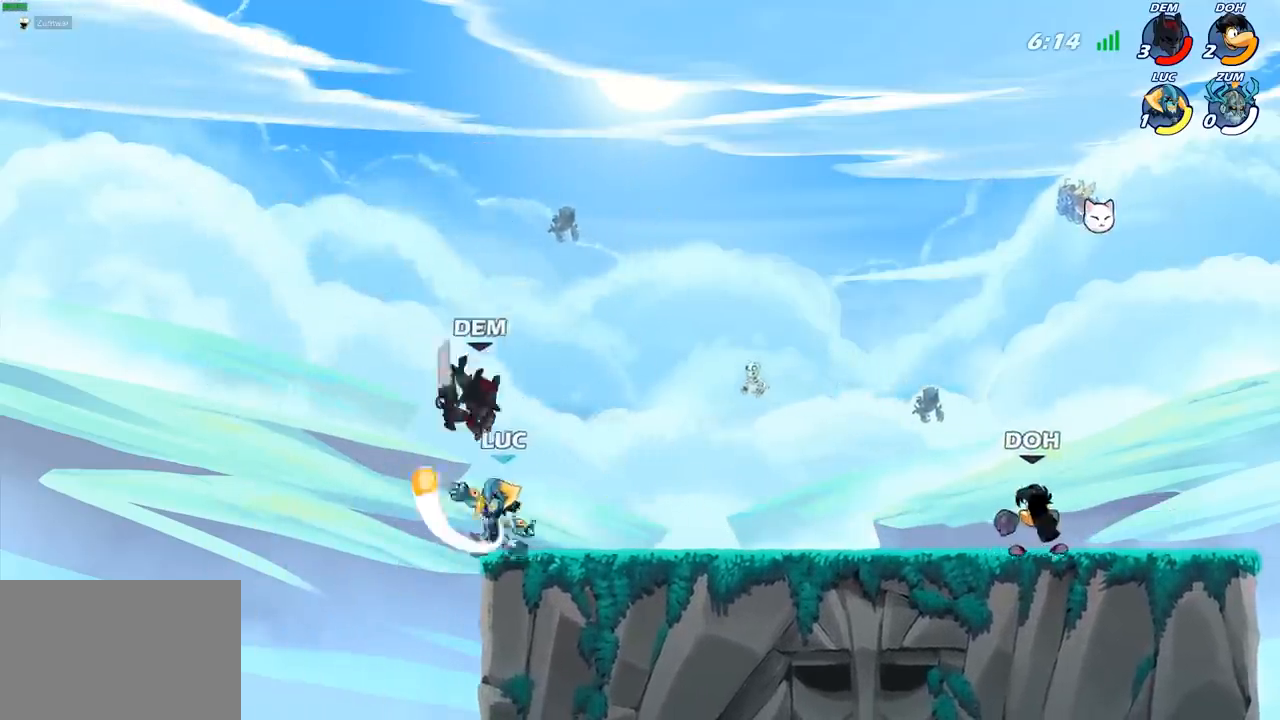
{"buttons": ["R2"], "left_stick": "right", "right_stick": "center", "events": [[317, "CROSS", "down"], [383, "CROSS", "up"], [450, "left_stick", "right"], [467, "R2", "down"]]}
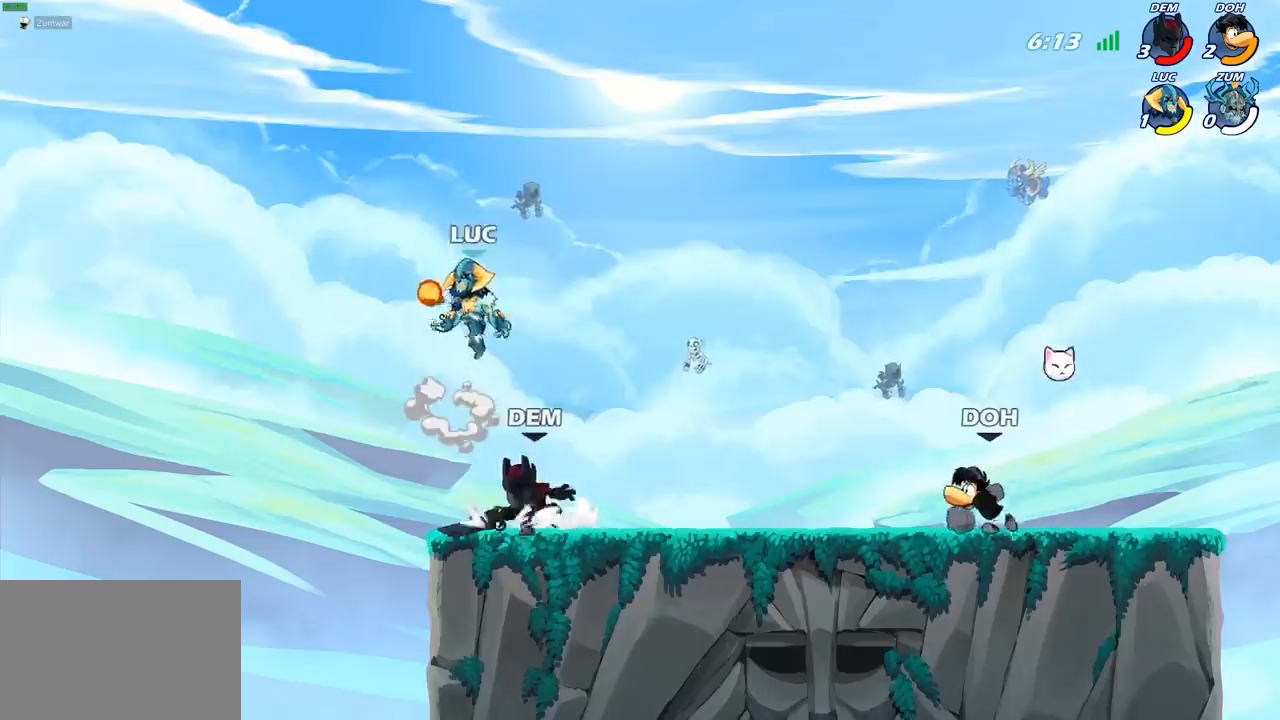
{"buttons": ["SQUARE"], "left_stick": "left", "right_stick": "center", "events": [[233, "R2", "up"], [250, "left_stick", "down"], [350, "left_stick", "left"], [400, "SQUARE", "down"]]}
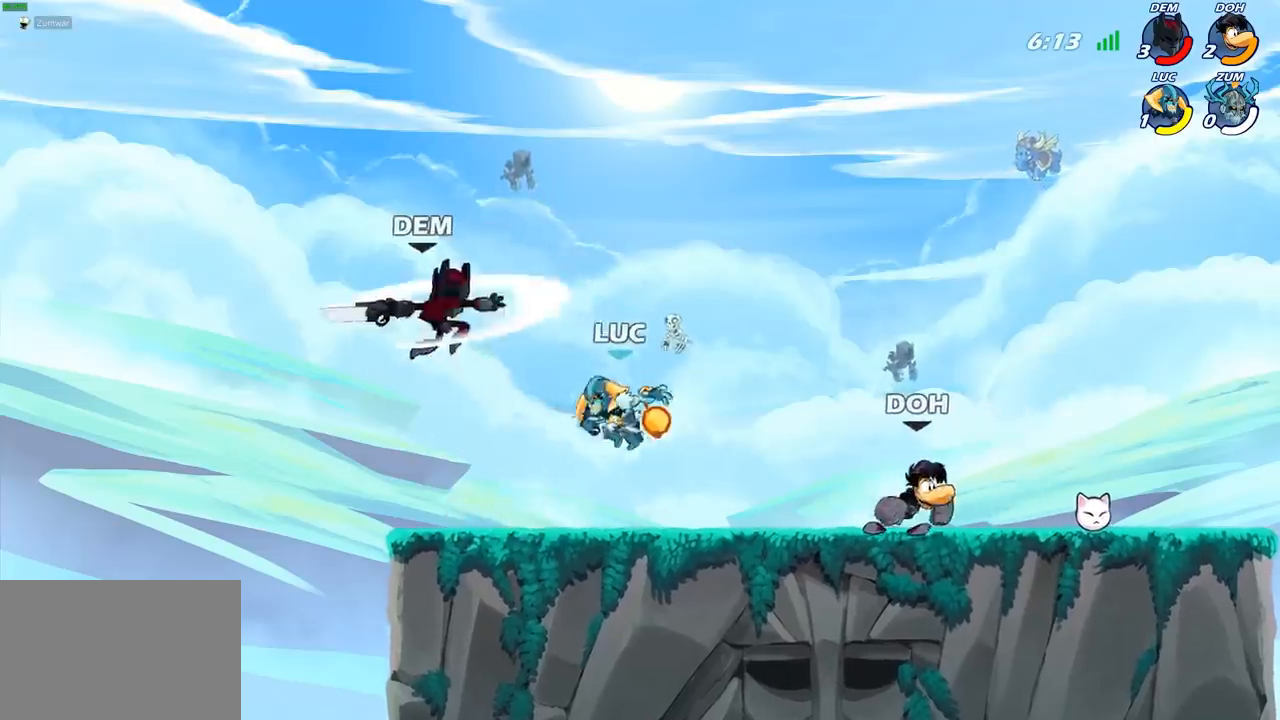
{"buttons": ["SQUARE"], "left_stick": "down-left", "right_stick": "center", "events": [[17, "SQUARE", "up"], [483, "left_stick", "down-left"], [500, "SQUARE", "down"]]}
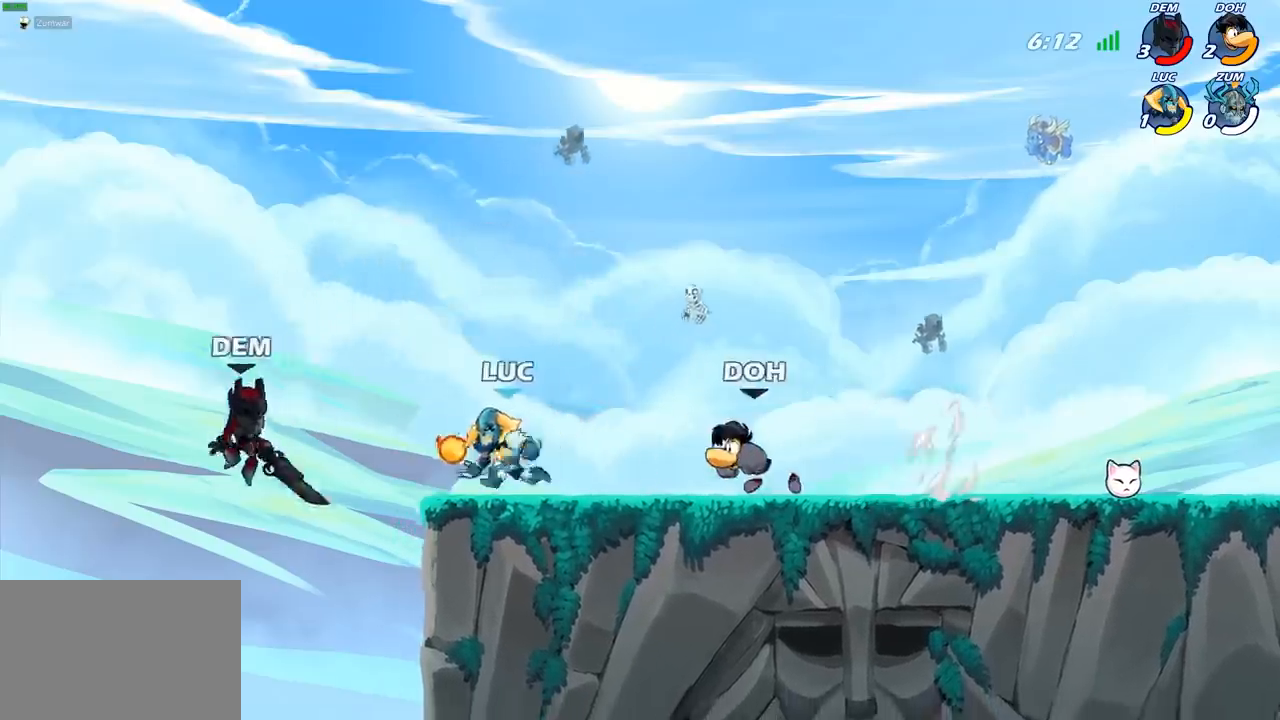
{"buttons": [], "left_stick": "left", "right_stick": "center", "events": [[83, "SQUARE", "up"], [167, "left_stick", "left"]]}
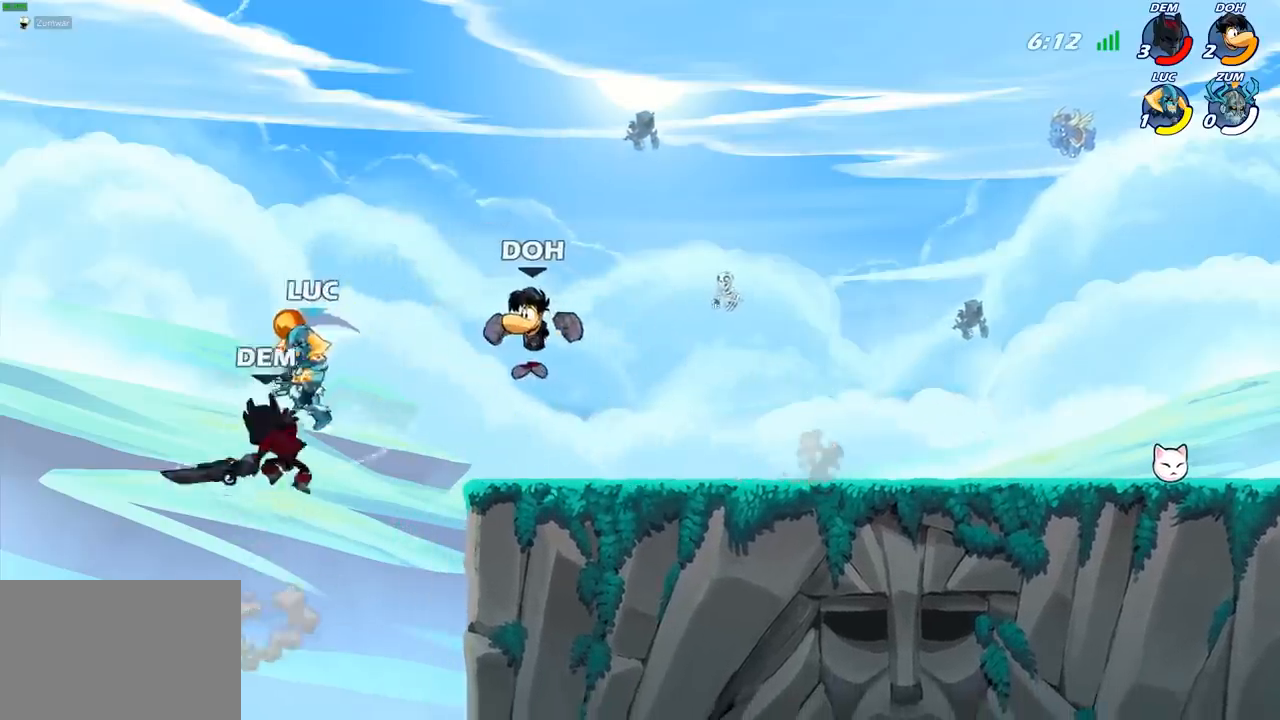
{"buttons": ["R2"], "left_stick": "center", "right_stick": "center", "events": [[167, "CROSS", "down"], [250, "CROSS", "up"], [283, "left_stick", "up-right"], [417, "left_stick", "center"], [467, "R2", "down"]]}
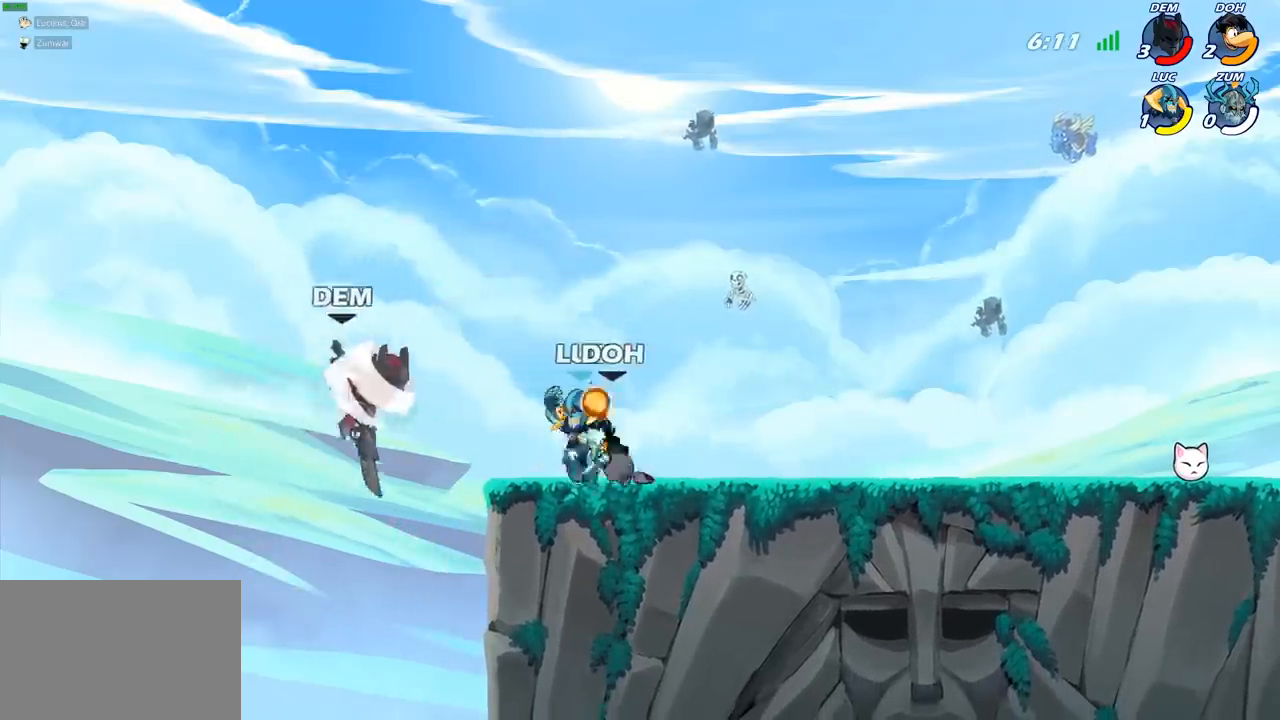
{"buttons": [], "left_stick": "down", "right_stick": "center", "events": [[67, "left_stick", "down-right"], [100, "R2", "up"], [150, "left_stick", "down"], [167, "CIRCLE", "down"], [250, "CIRCLE", "up"], [350, "CIRCLE", "down"], [433, "CIRCLE", "up"]]}
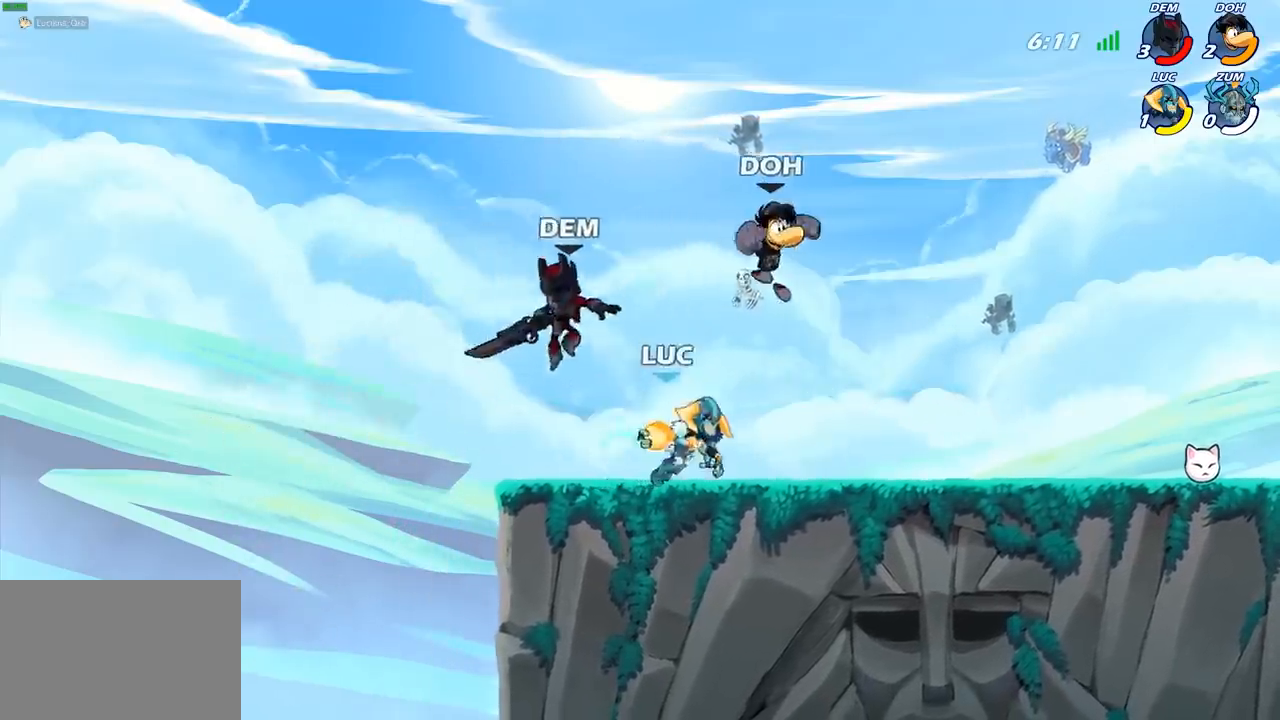
{"buttons": [], "left_stick": "down-right", "right_stick": "center", "events": [[133, "CIRCLE", "down"], [150, "left_stick", "down-left"], [200, "CIRCLE", "up"], [317, "left_stick", "left"], [500, "left_stick", "down-right"]]}
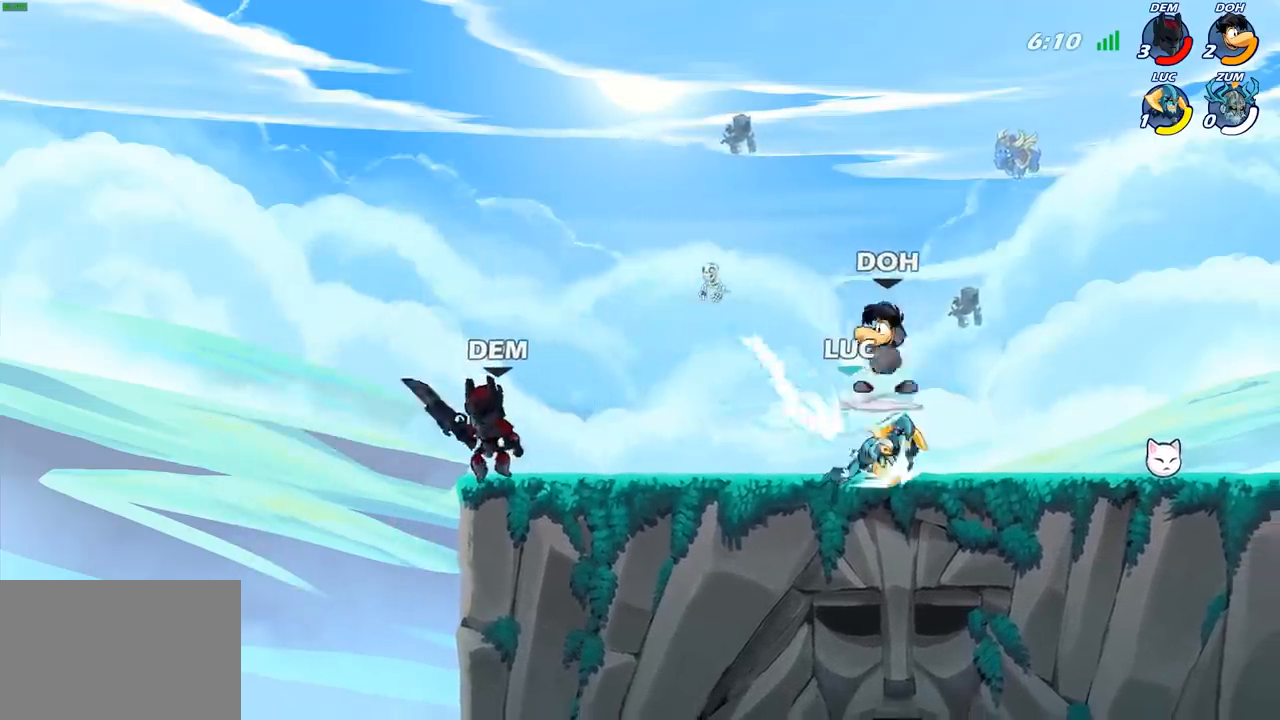
{"buttons": [], "left_stick": "up-left", "right_stick": "center", "events": [[17, "left_stick", "right"], [183, "left_stick", "center"], [350, "left_stick", "up-left"]]}
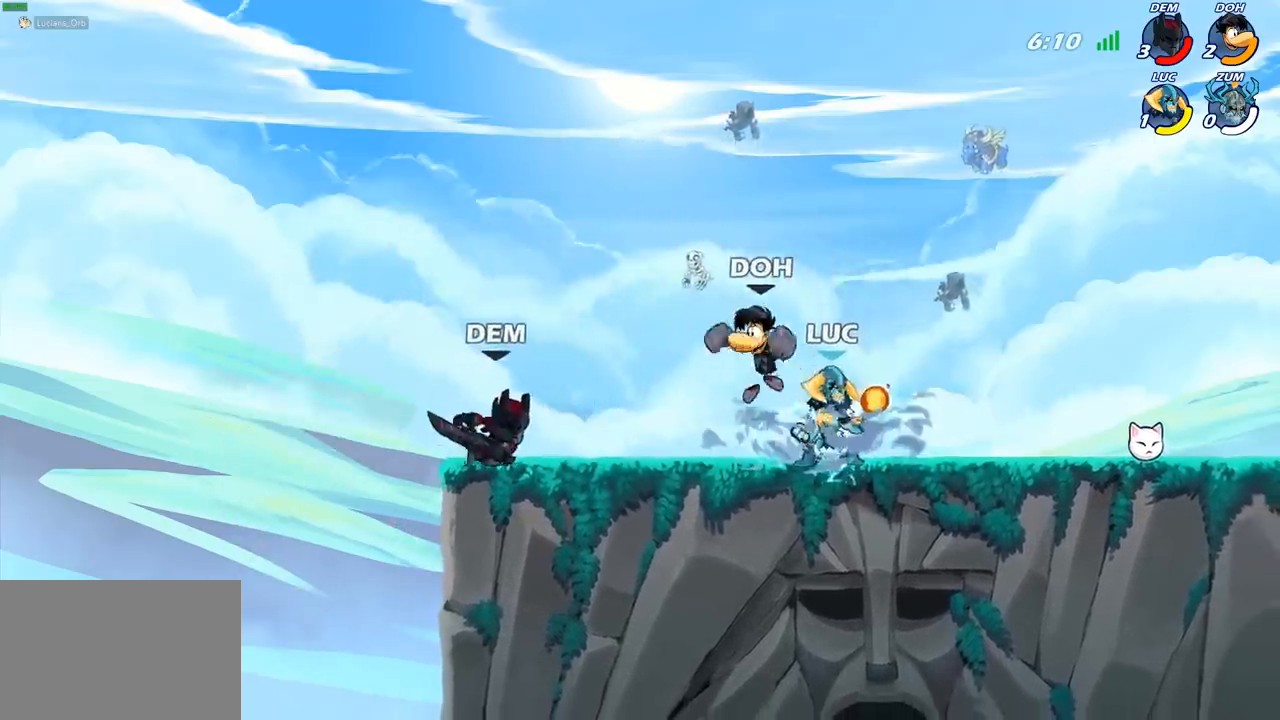
{"buttons": [], "left_stick": "up-right", "right_stick": "center", "events": [[67, "left_stick", "up-right"], [133, "CROSS", "down"], [167, "R2", "down"], [317, "CROSS", "up"], [367, "R2", "up"]]}
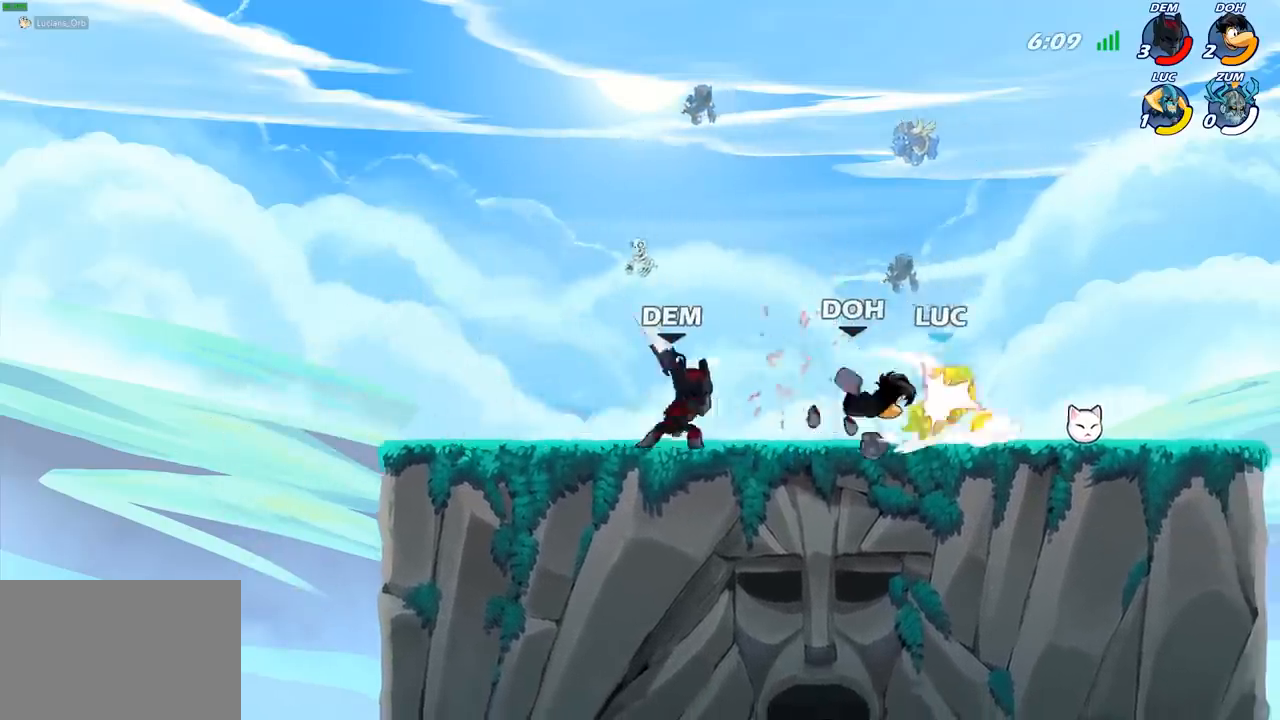
{"buttons": ["R2"], "left_stick": "up-left", "right_stick": "center", "events": [[33, "left_stick", "up-left"], [283, "CROSS", "down"], [367, "R2", "down"], [467, "CROSS", "up"]]}
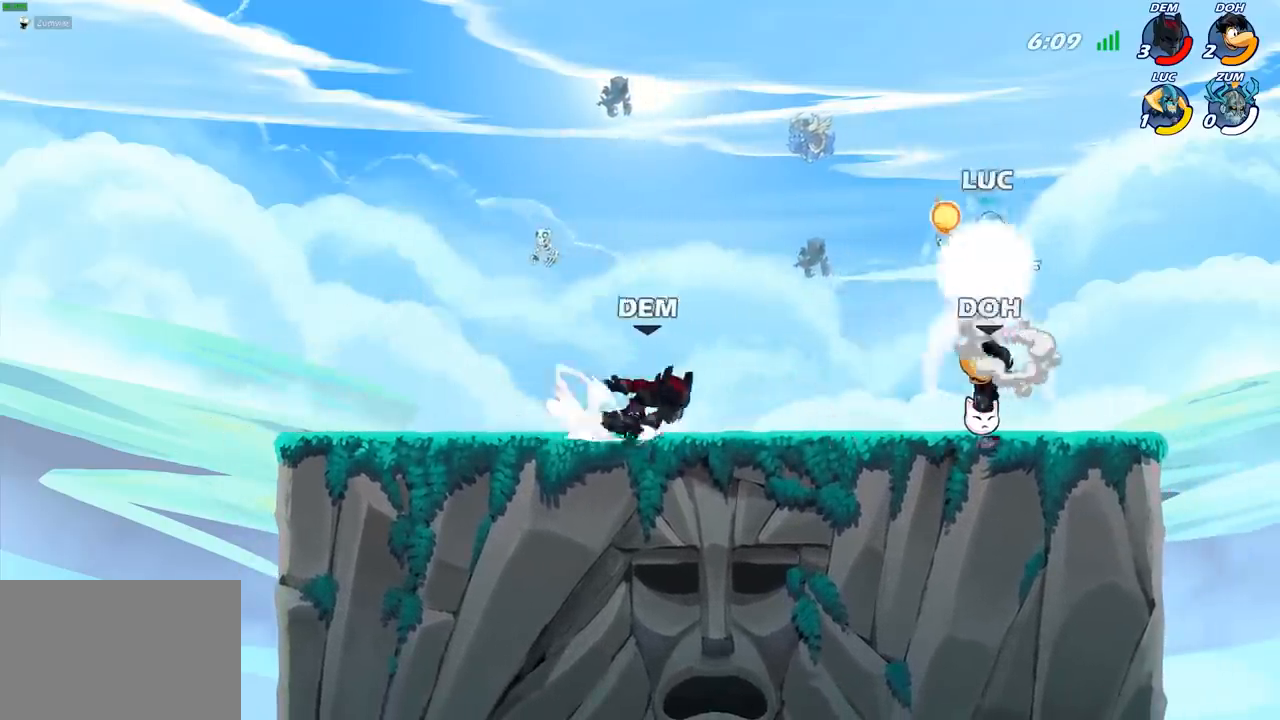
{"buttons": [], "left_stick": "right", "right_stick": "center", "events": [[67, "R2", "up"], [117, "left_stick", "down-right"], [233, "SQUARE", "down"], [300, "SQUARE", "up"], [350, "left_stick", "right"]]}